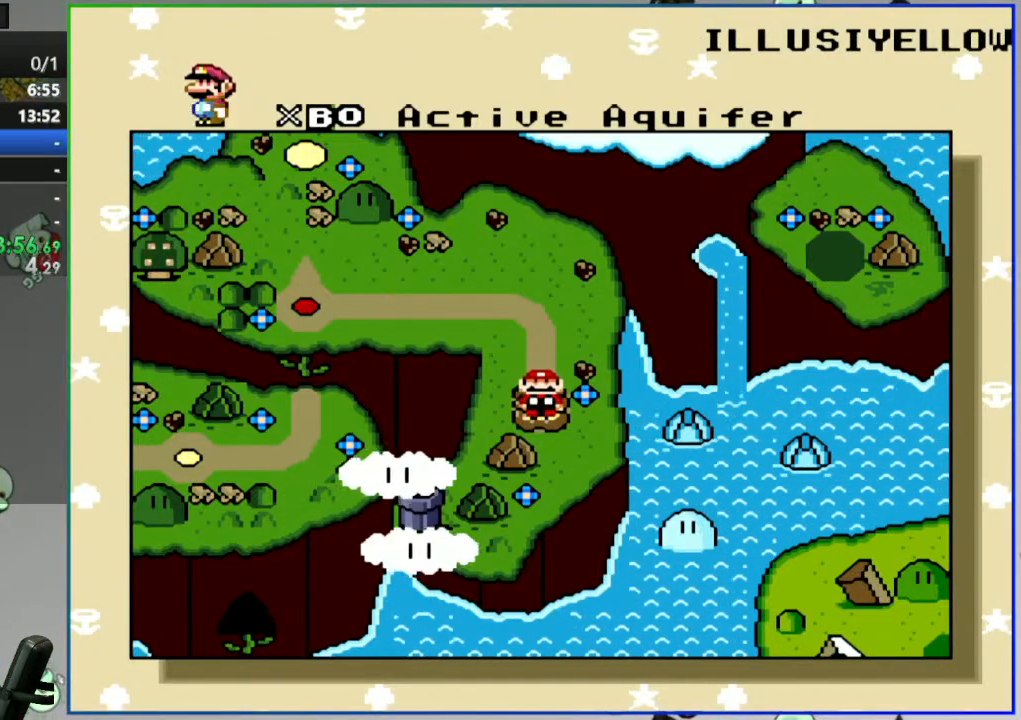
Gameplay with a controller (Nintendo layout); each line is a JSON object with the inputs held at the frame after it. "events" lists button and stick changes between this image and that frame as [ms after this image, input, new state], when the widget could be followed in between. Not read: DPAD_RIGHT L3 R3 START.
{"buttons": [], "events": [[33, "A", "down"], [117, "A", "up"]]}
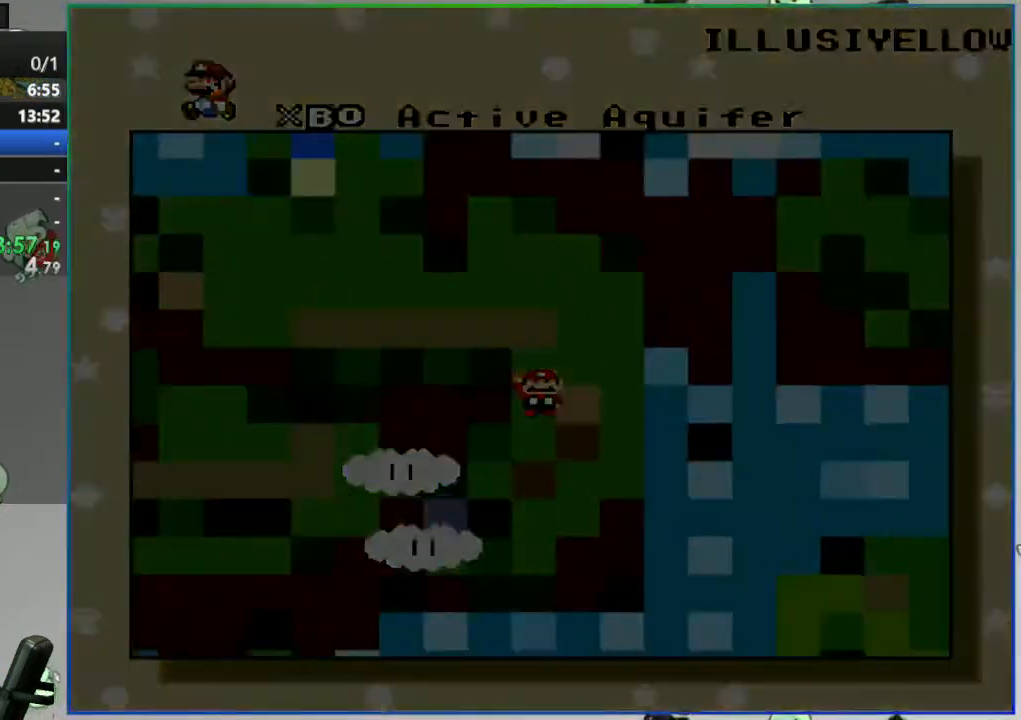
{"buttons": [], "events": []}
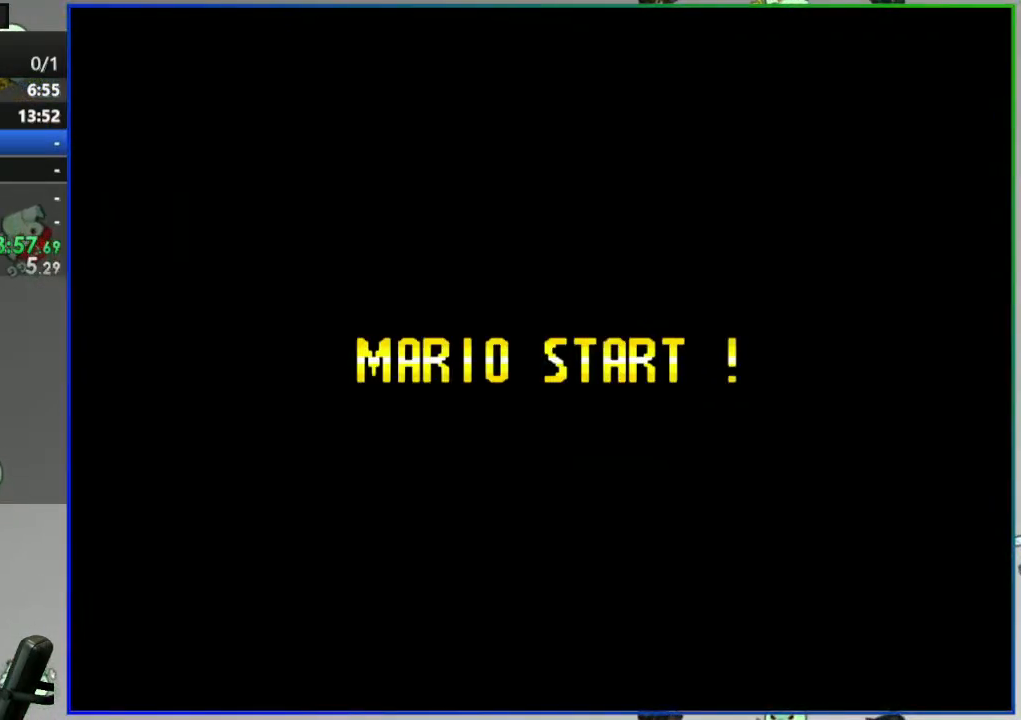
{"buttons": [], "events": []}
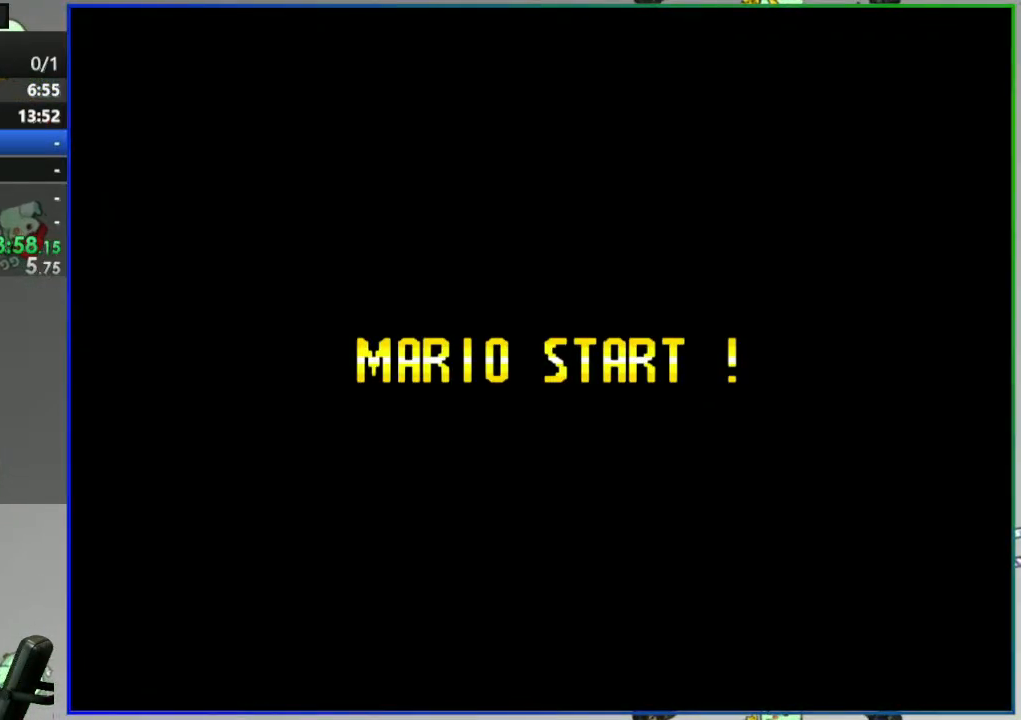
{"buttons": [], "events": []}
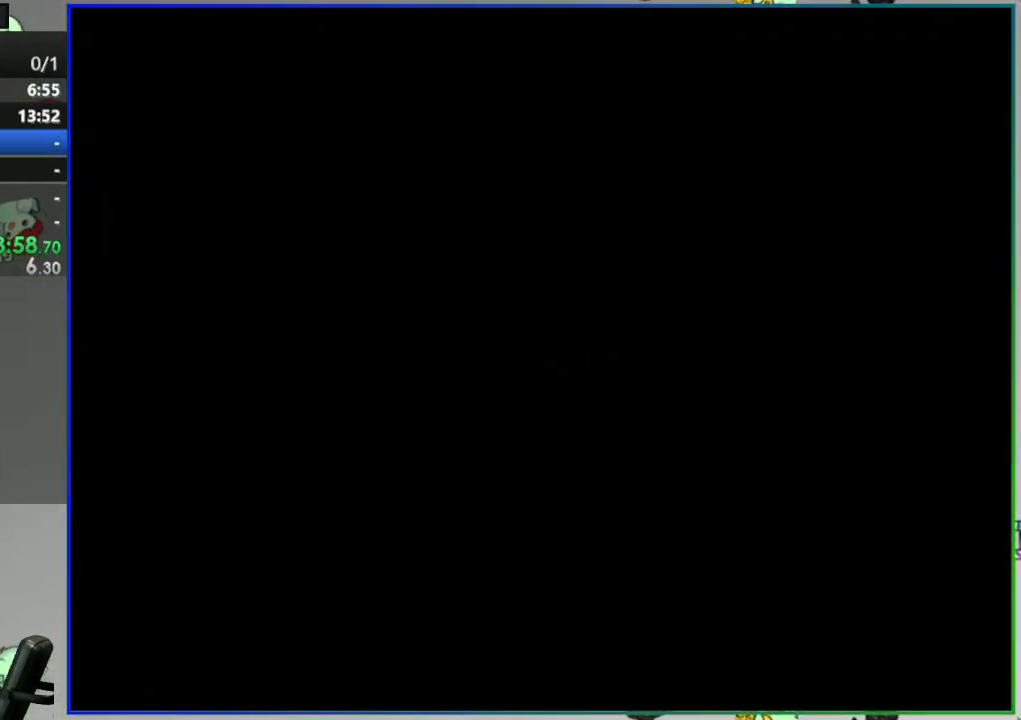
{"buttons": ["Y"], "events": [[417, "Y", "down"]]}
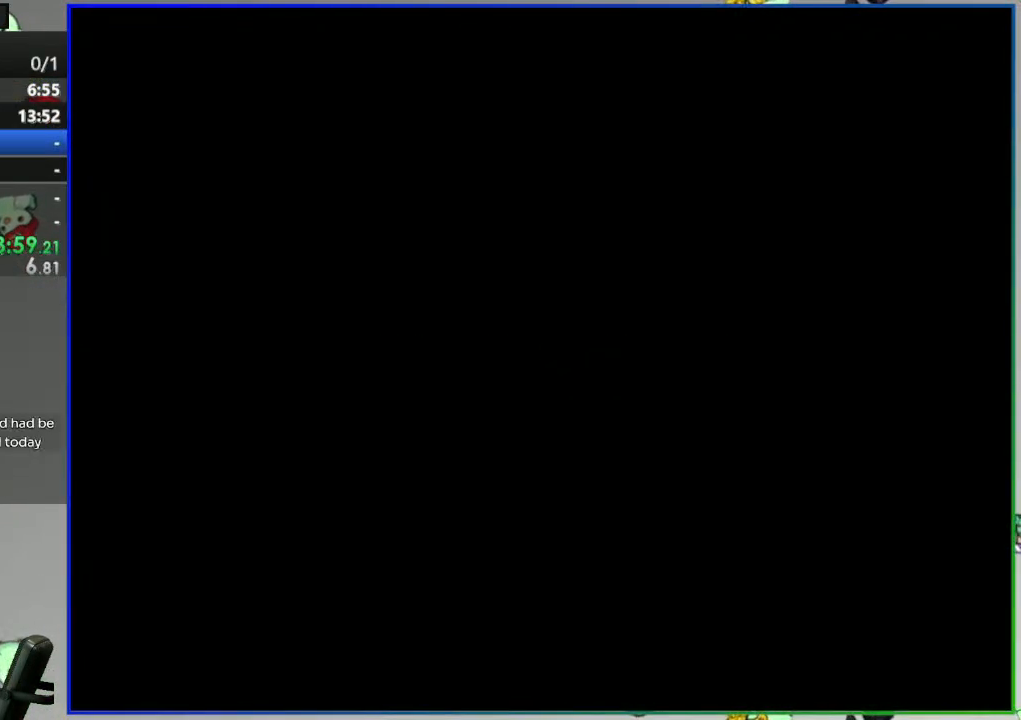
{"buttons": ["Y"], "events": []}
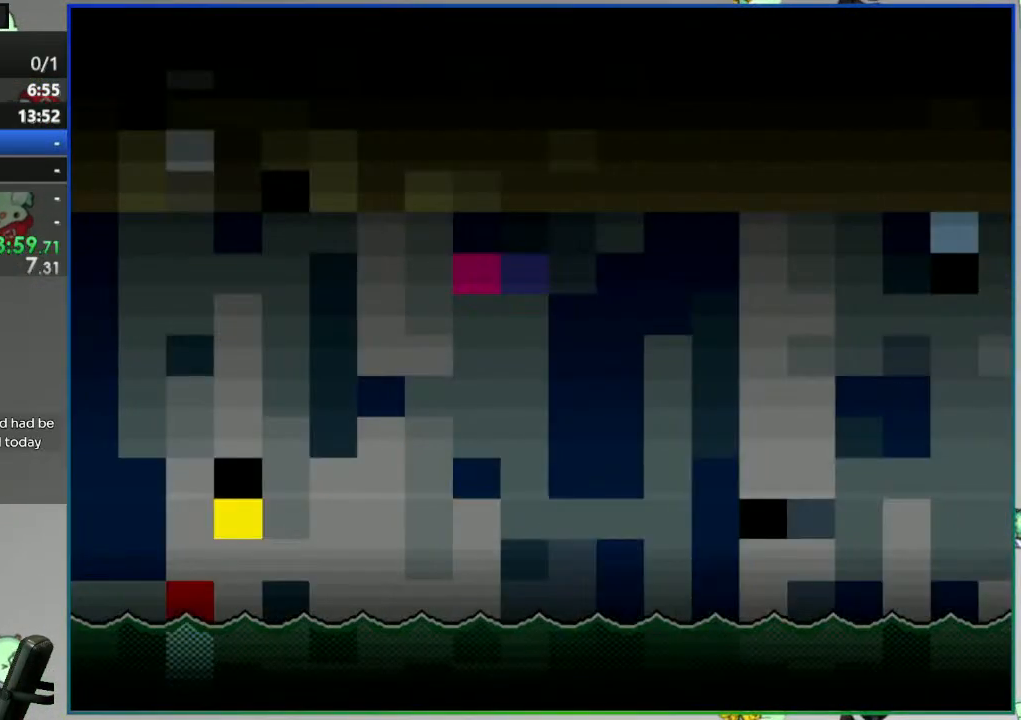
{"buttons": ["Y"], "events": []}
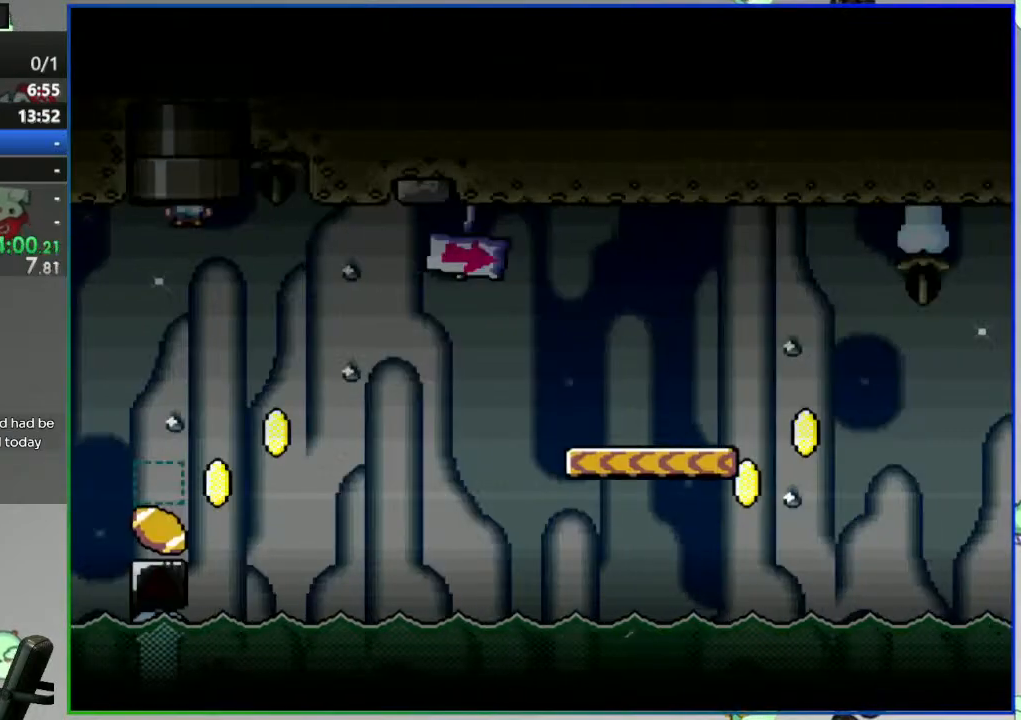
{"buttons": []}
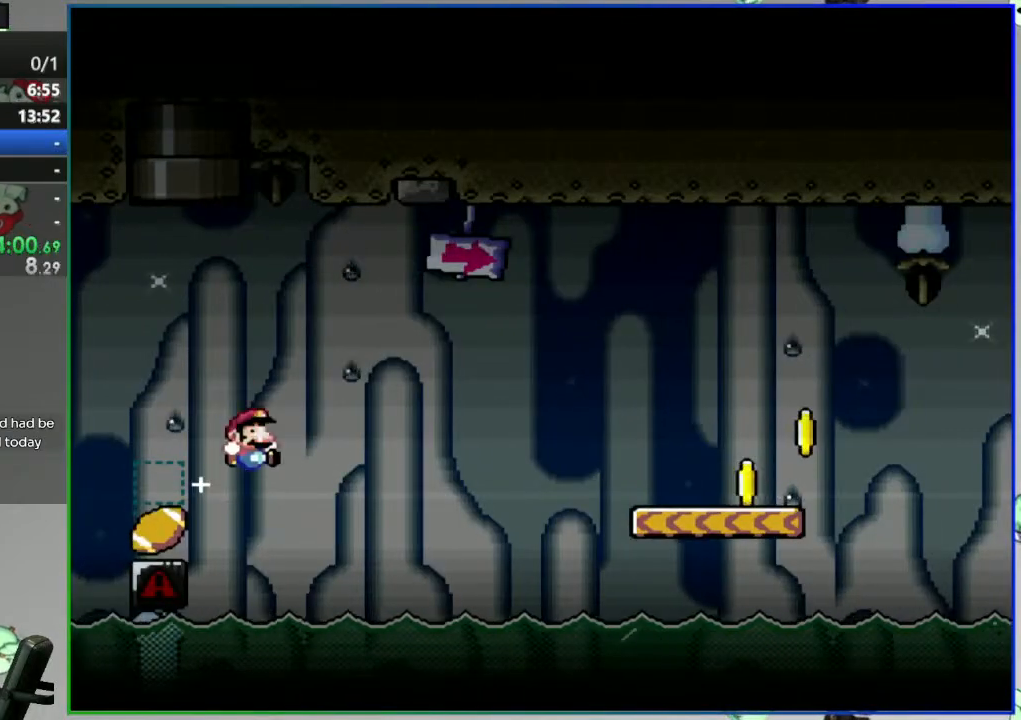
{"buttons": ["A"], "events": [[317, "A", "down"], [383, "A", "up"], [467, "A", "down"]]}
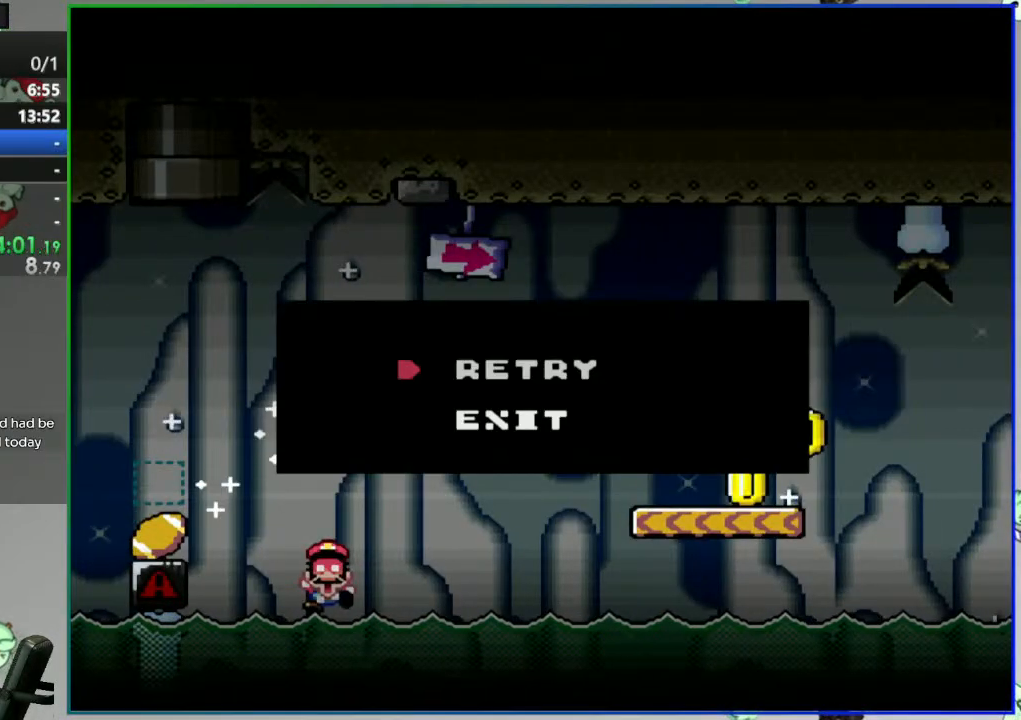
{"buttons": ["Y"], "events": [[33, "A", "up"], [233, "Y", "down"]]}
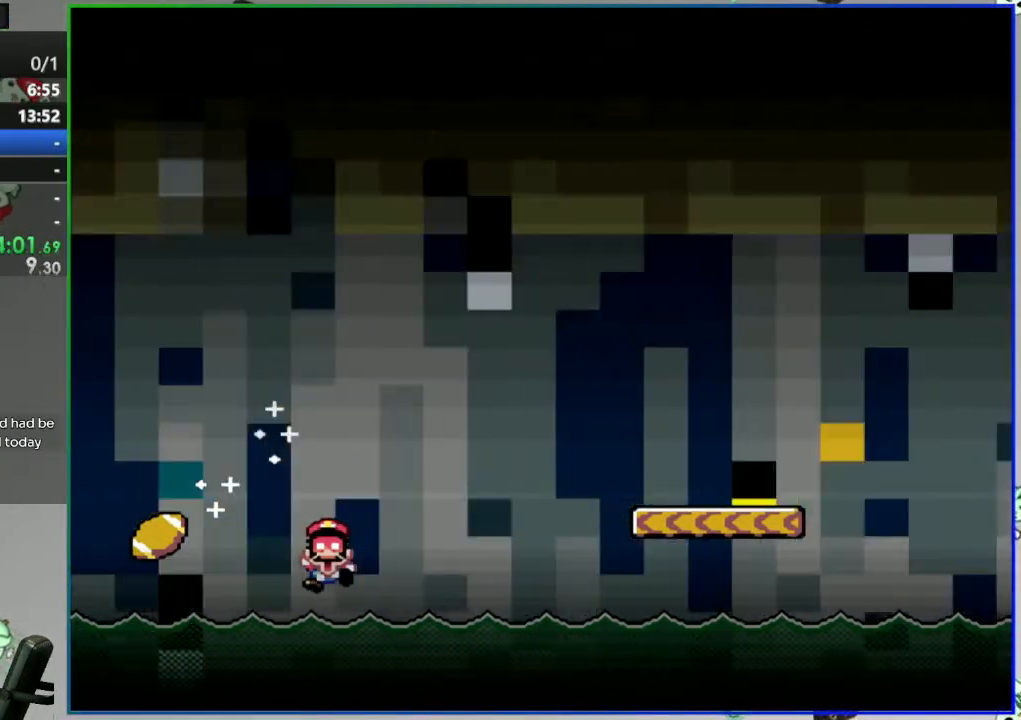
{"buttons": ["B", "Y"], "events": [[150, "B", "down"]]}
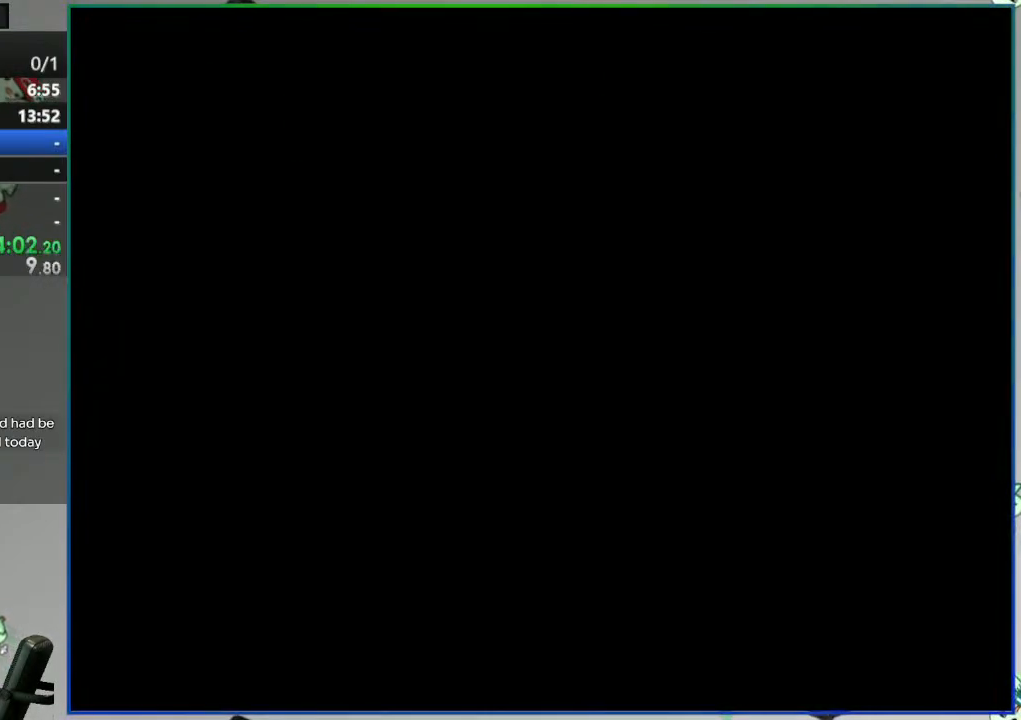
{"buttons": ["B", "Y"], "events": []}
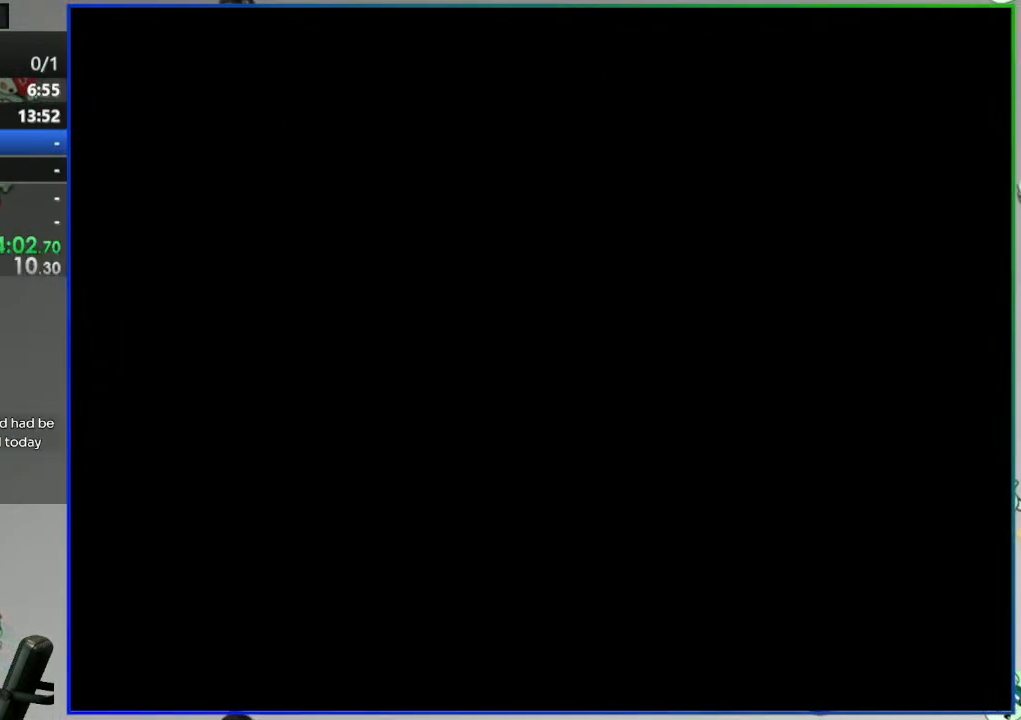
{"buttons": ["B", "Y"], "events": []}
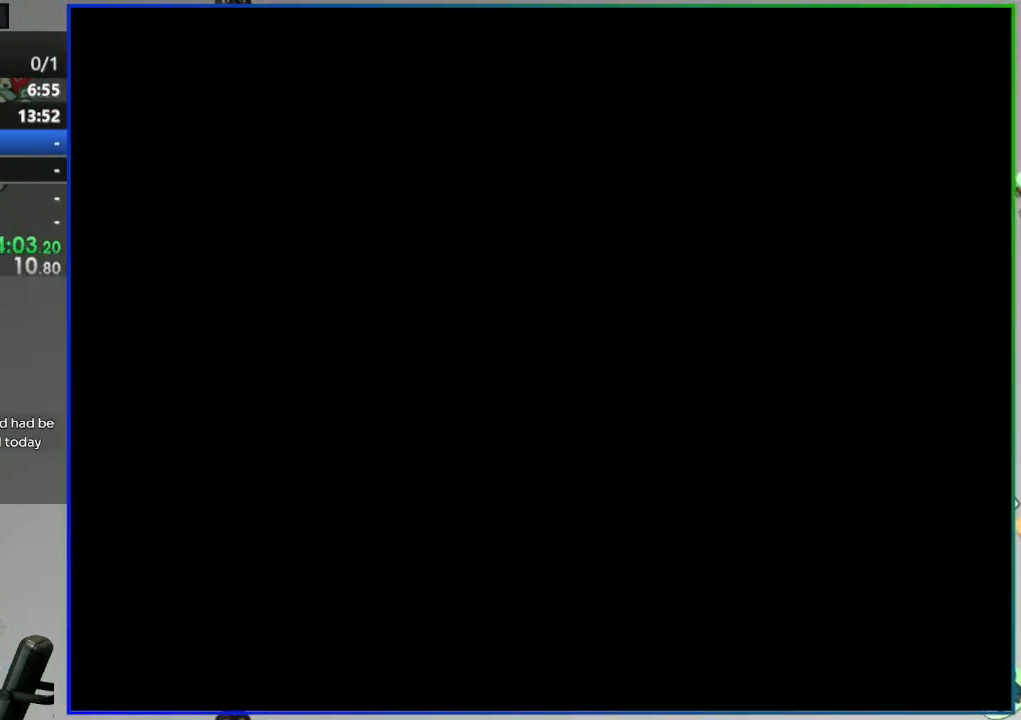
{"buttons": ["B", "Y"], "events": []}
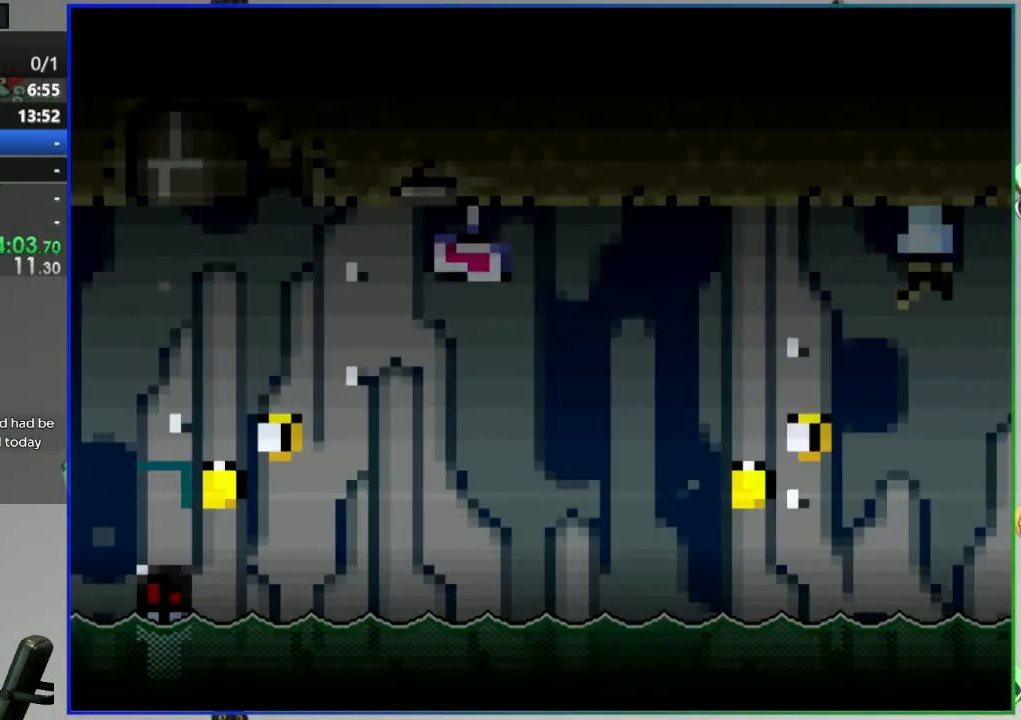
{"buttons": ["B", "Y"], "events": []}